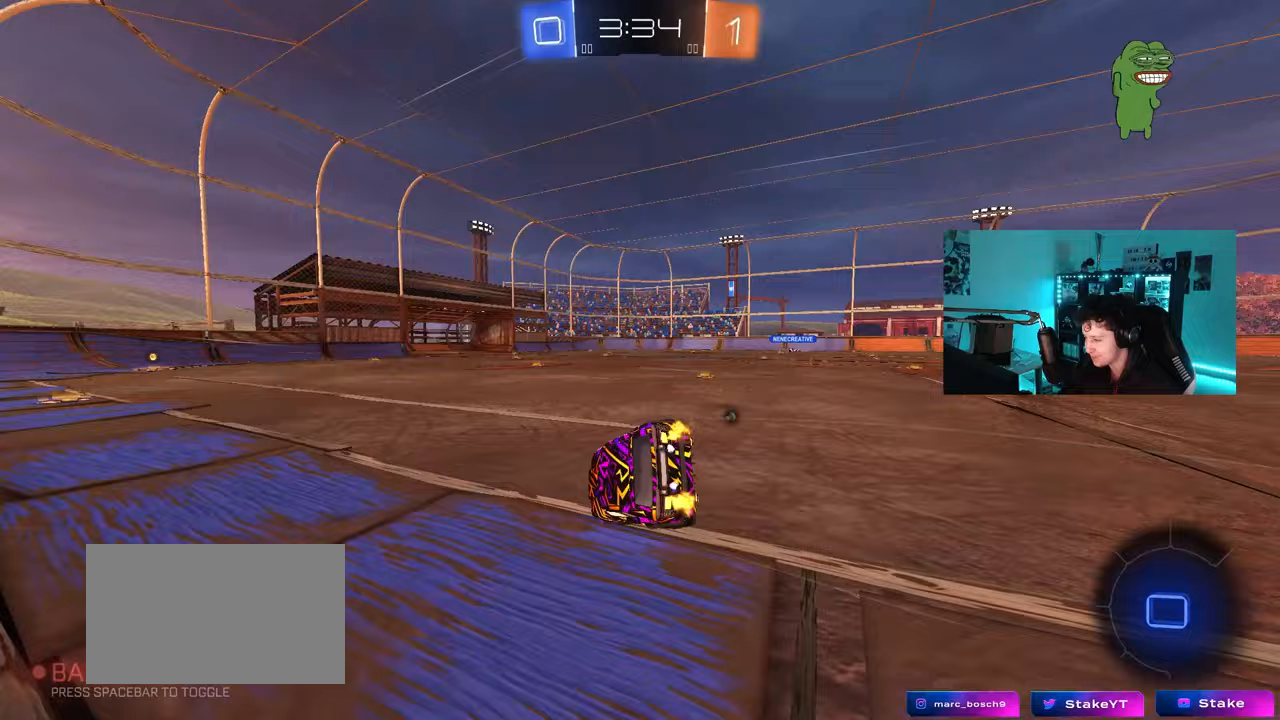
Gameplay with keyboard and mouse; each line is a JSON object with the keys and mouse buttons held at the frame after it. "events" lists presses ("down") and releases ("up") of "1", "2", "3", "4", "5", "a", "alt", "c", "caps_lock", "ctrl", "d", "e", "f", "g", "q", "r", "s", "shift", "space", "t", "tab", "v", "w", "x", "z", "mouse_left", "mouse_wheel" and "mouse_right" between this image and that frame as [ms after this image, input, new state], when the widget could be followed in between. "mouse_left", "mouse_wheel", "mouse_right" = the "left", "wheel", "right" buttons of the "mouse" list. No other keys are recorded. "wheel" means that the mouse wheel is clicked or scrolled. "mouse_move" is the direction in which the mouse moves at that frame (one of eight, or "still"), when it could be read.
{"keys": ["a", "s", "shift"], "mouse": ["left"], "mouse_move": "up", "events": [[50, "mouse_right", "up"], [133, "space", "up"], [283, "s", "up"], [367, "mouse_left", "down"], [417, "s", "down"]]}
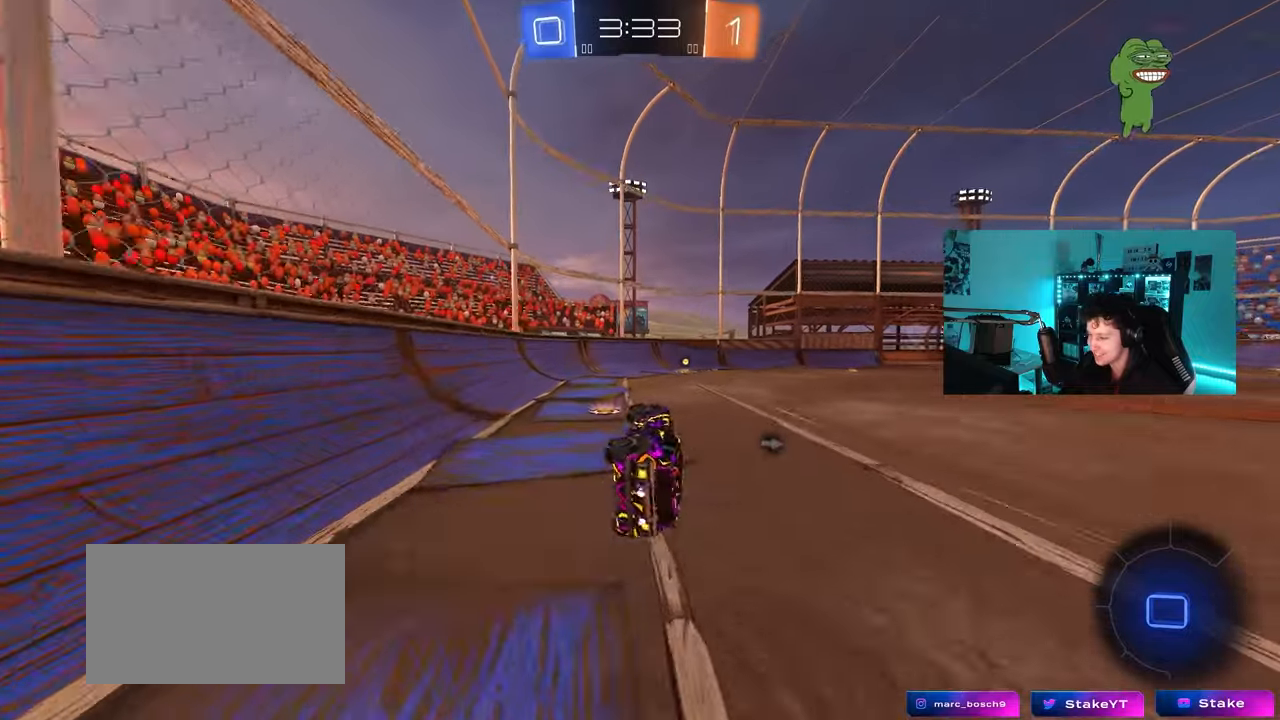
{"keys": ["w"], "mouse": ["left"], "mouse_move": "still", "events": [[100, "mouse_left", "up"], [100, "s", "up"], [100, "shift", "up"], [150, "space", "down"], [200, "a", "up"], [250, "mouse_left", "down"], [300, "space", "up"], [300, "w", "down"]]}
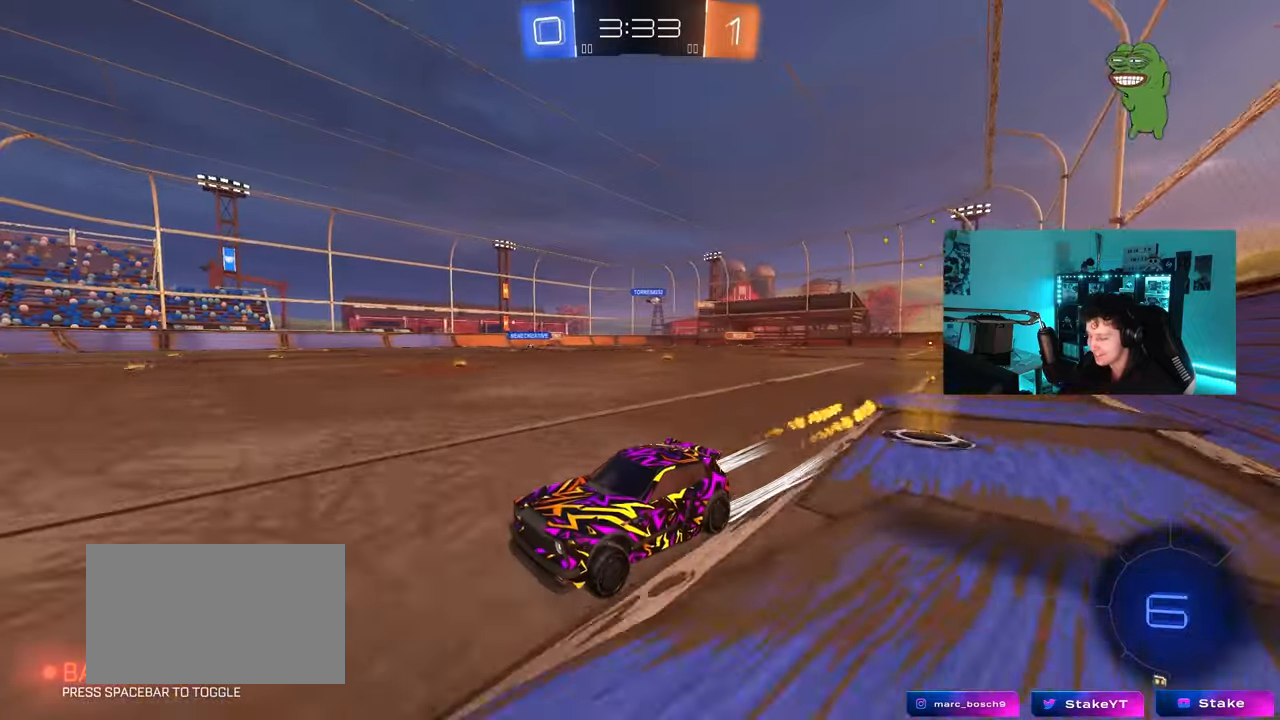
{"keys": ["d", "w"], "mouse": ["left"], "mouse_move": "still", "events": [[217, "d", "down"], [267, "shift", "down"], [400, "shift", "up"]]}
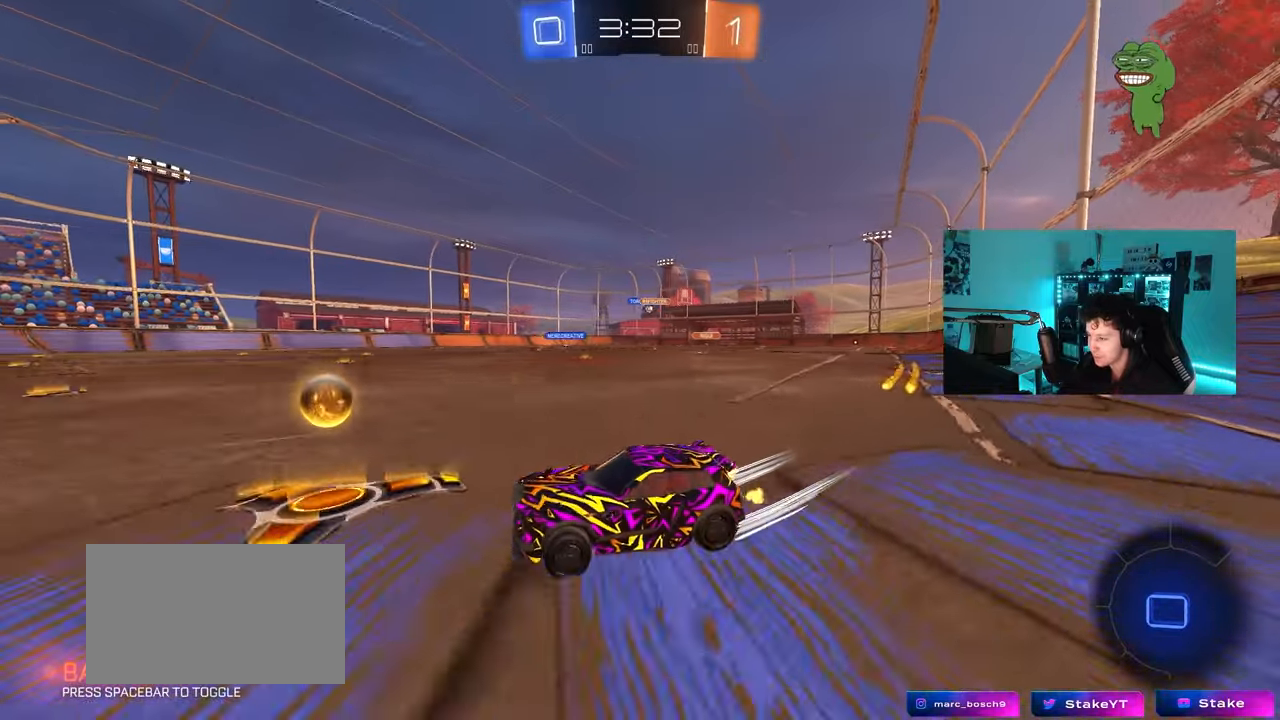
{"keys": ["w"], "mouse": ["left"], "mouse_move": "still", "events": [[367, "d", "up"]]}
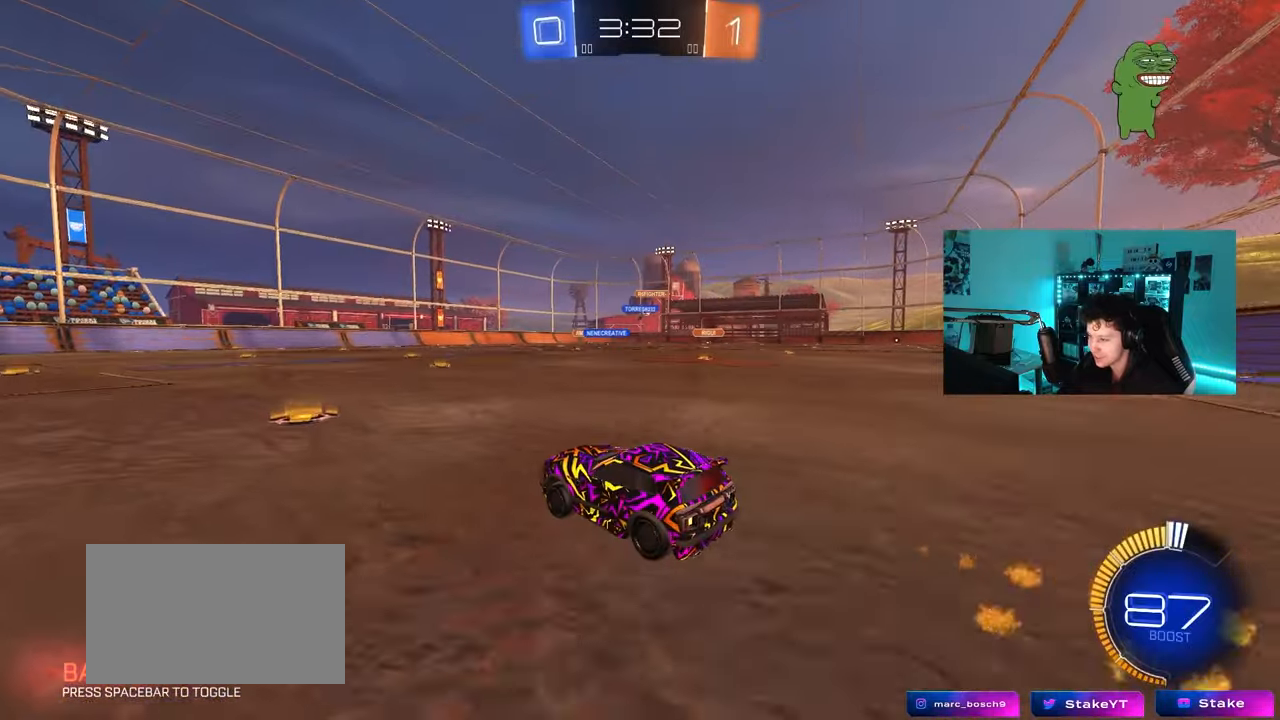
{"keys": ["d", "s", "shift"], "mouse": ["left", "right"], "mouse_move": "still", "events": [[17, "mouse_left", "up"], [100, "d", "down"], [283, "mouse_right", "down"], [350, "mouse_left", "down"], [350, "shift", "down"], [433, "mouse_right", "up"], [483, "mouse_right", "down"], [483, "s", "down"], [483, "w", "up"]]}
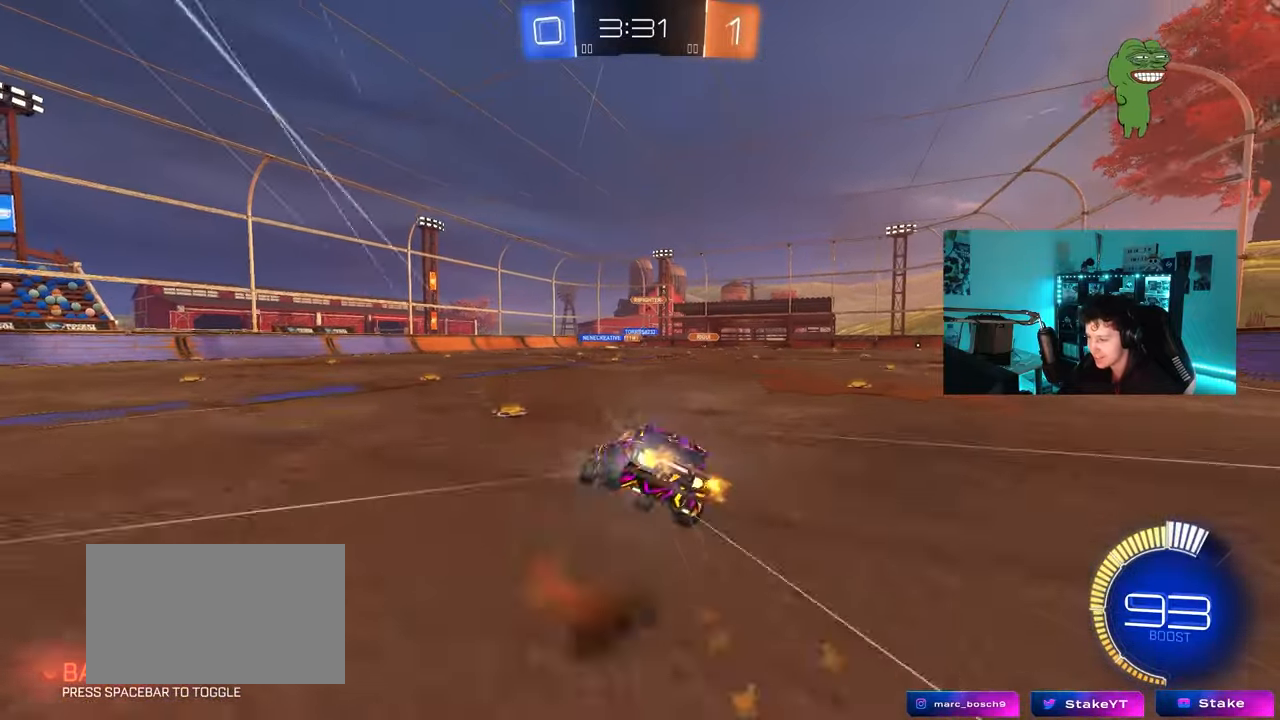
{"keys": ["d", "s", "shift"], "mouse": [], "mouse_move": "still", "events": [[167, "mouse_left", "up"], [167, "mouse_right", "up"], [350, "s", "up"], [500, "s", "down"]]}
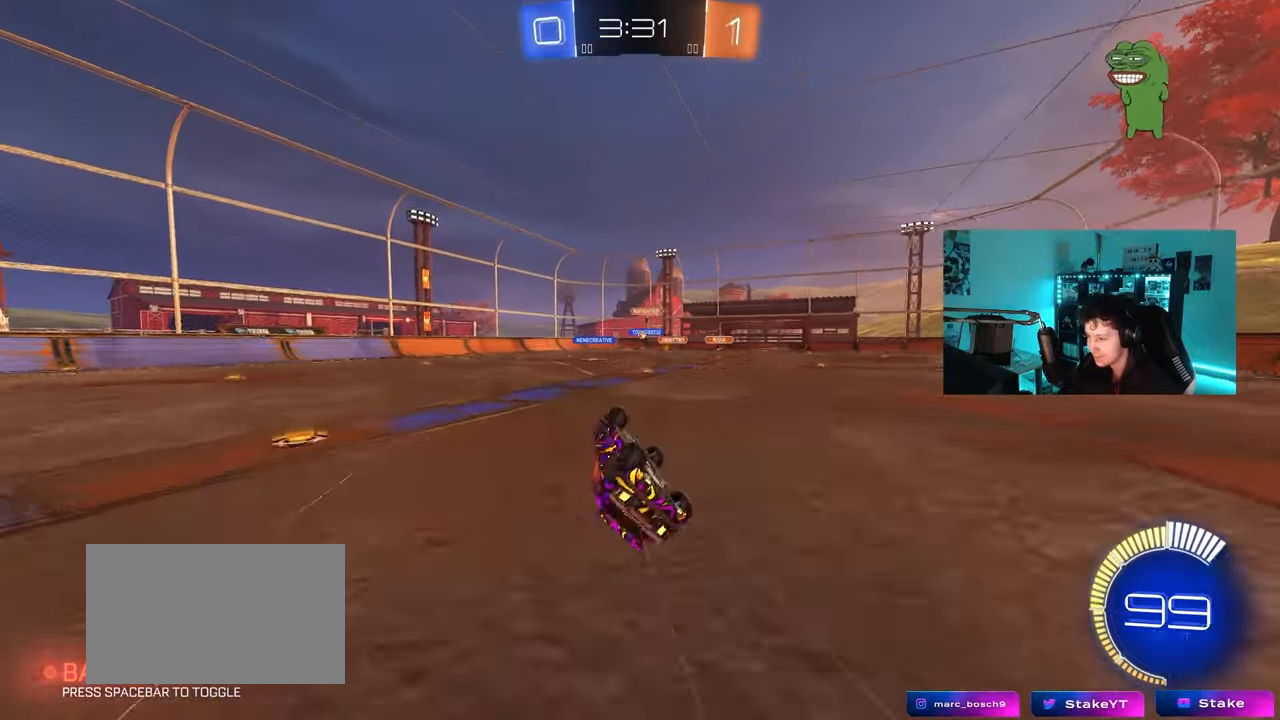
{"keys": [], "mouse": [], "mouse_move": "still", "events": [[283, "d", "up"], [283, "s", "up"], [283, "shift", "up"]]}
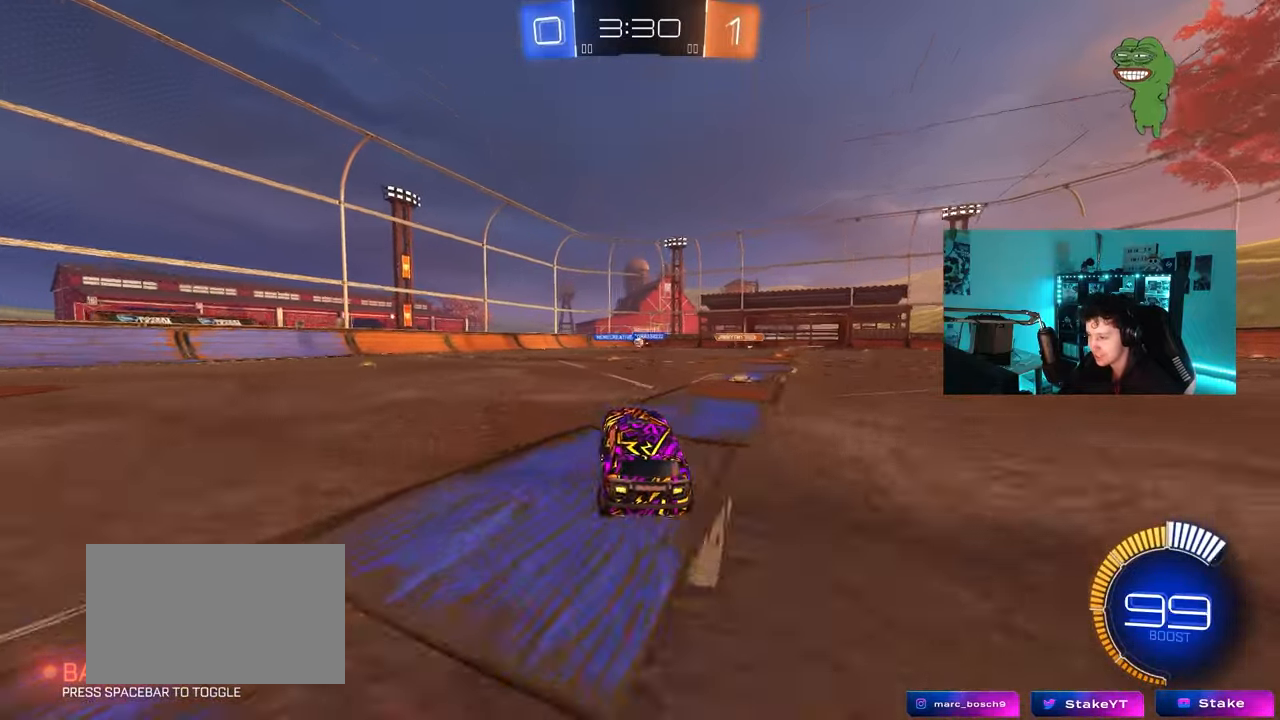
{"keys": ["w"], "mouse": [], "mouse_move": "still", "events": [[17, "mouse_left", "down"], [17, "w", "down"], [150, "d", "down"], [250, "d", "up"], [250, "mouse_left", "up"], [383, "d", "down"], [483, "d", "up"]]}
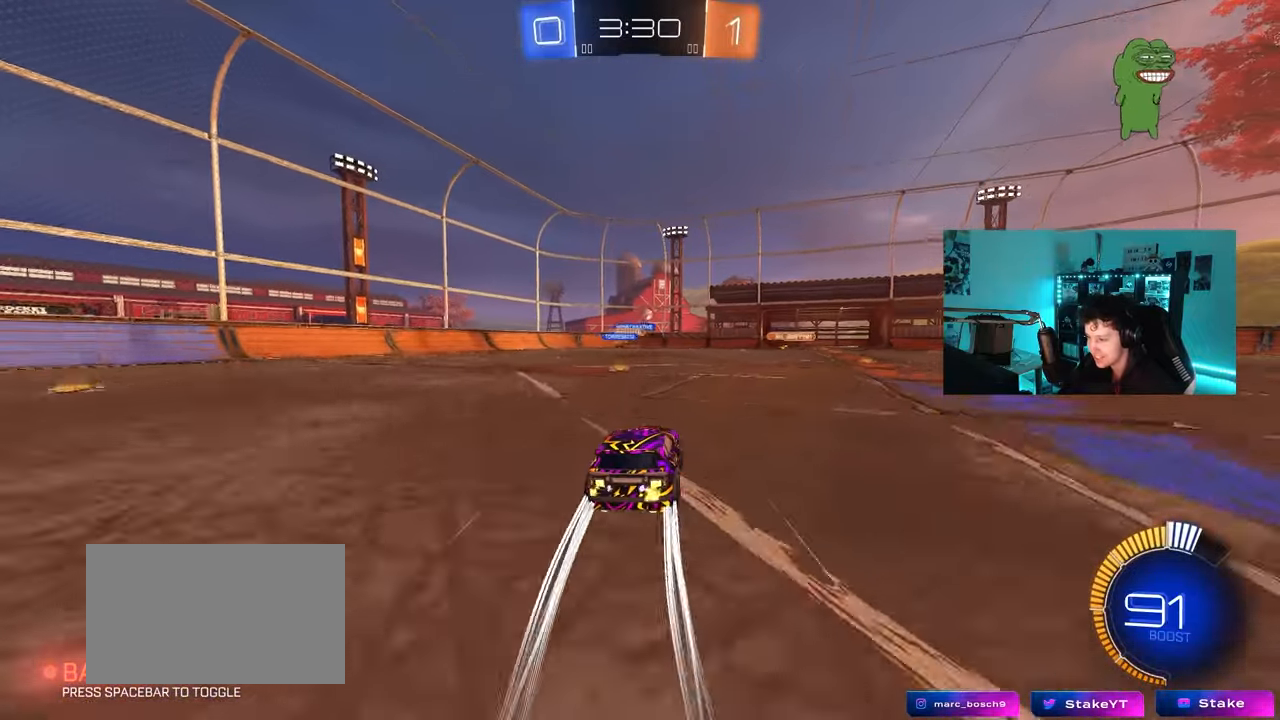
{"keys": ["d"], "mouse": [], "mouse_move": "still", "events": [[83, "a", "down"], [167, "a", "up"], [217, "d", "down"], [450, "w", "up"]]}
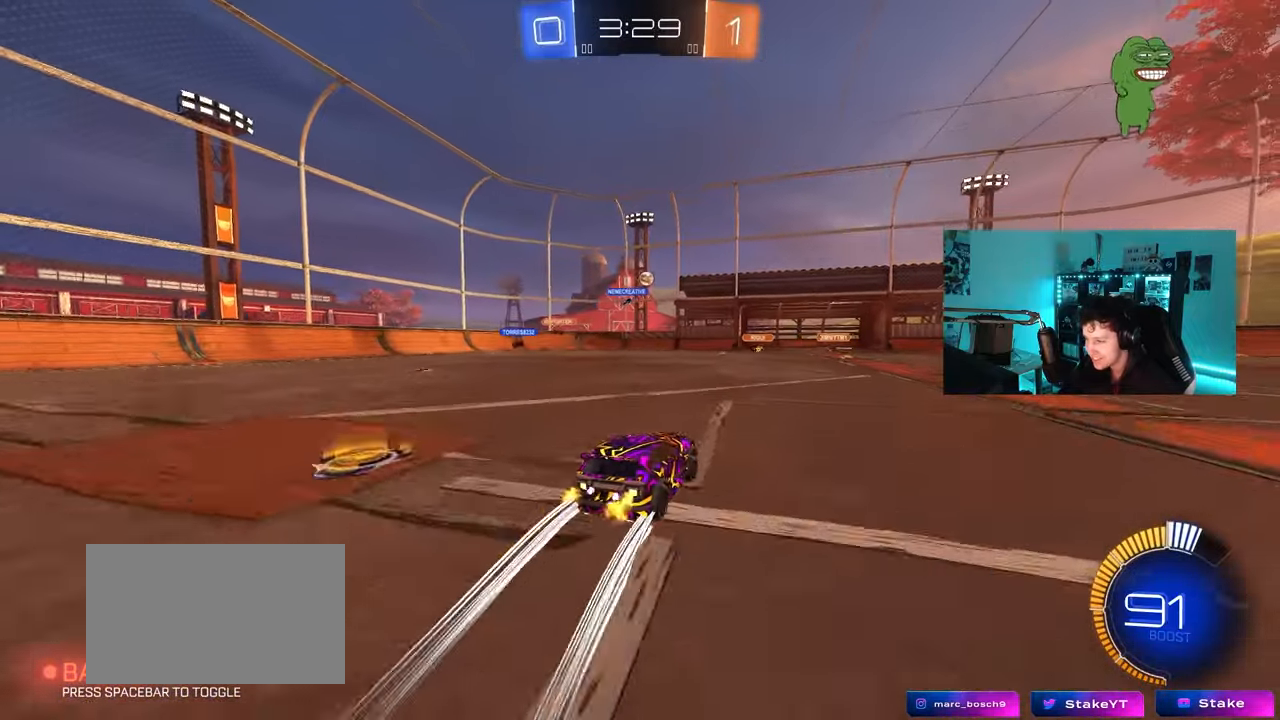
{"keys": ["d"], "mouse": [], "mouse_move": "still", "events": [[83, "w", "down"], [417, "w", "up"]]}
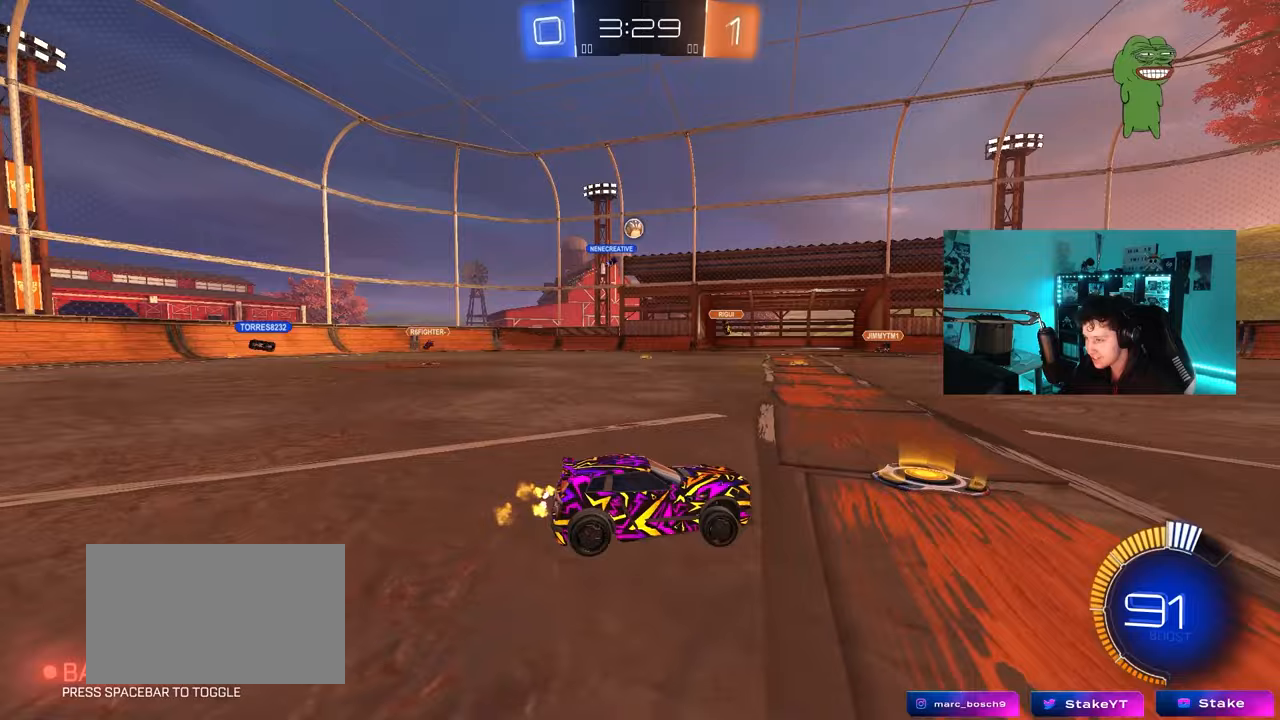
{"keys": ["a"], "mouse": [], "mouse_move": "still", "events": [[67, "w", "down"], [250, "d", "up"], [483, "a", "down"], [483, "w", "up"]]}
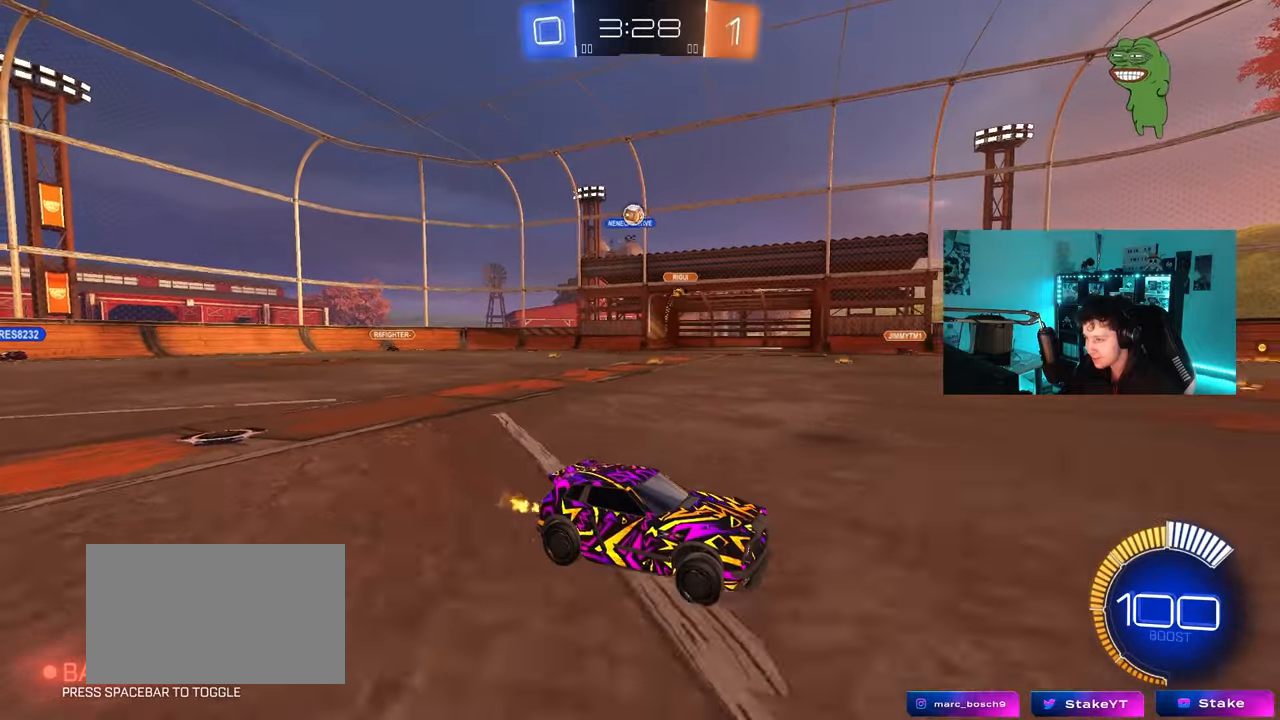
{"keys": ["a", "w"], "mouse": [], "mouse_move": "still", "events": [[33, "s", "down"], [217, "s", "up"], [367, "w", "down"]]}
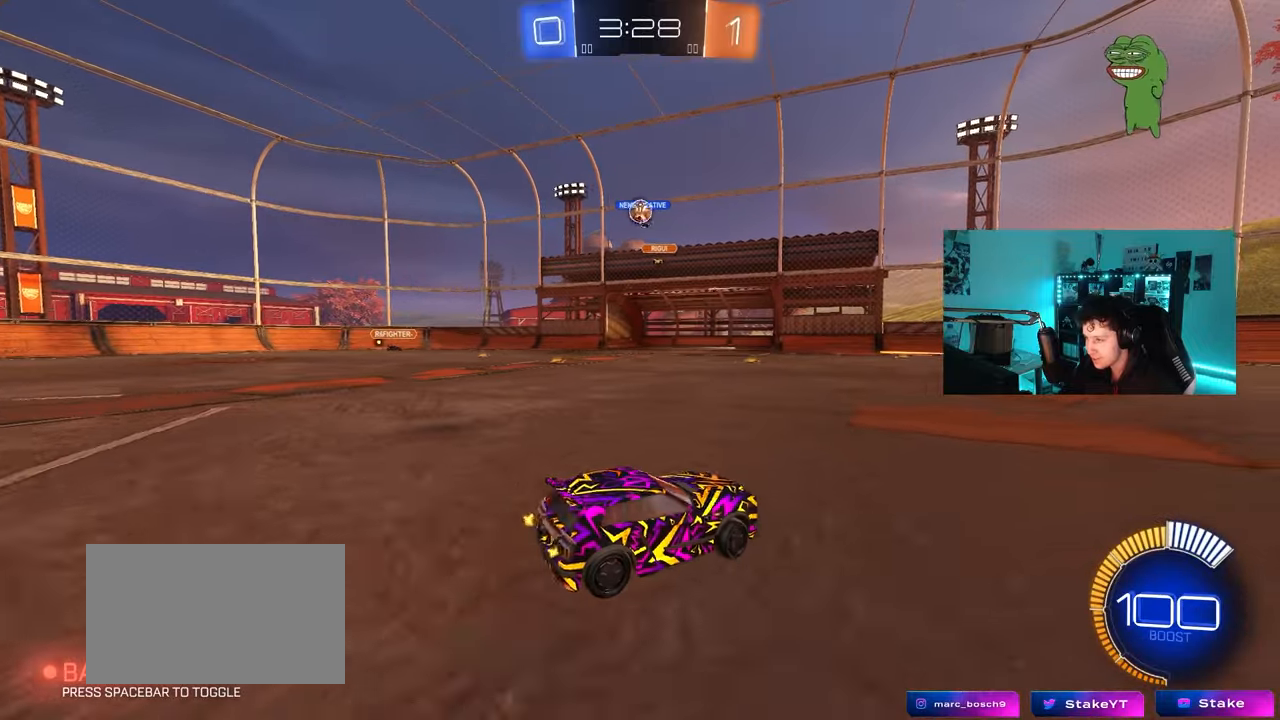
{"keys": ["w"], "mouse": ["left"], "mouse_move": "still", "events": [[133, "a", "up"], [283, "mouse_left", "down"]]}
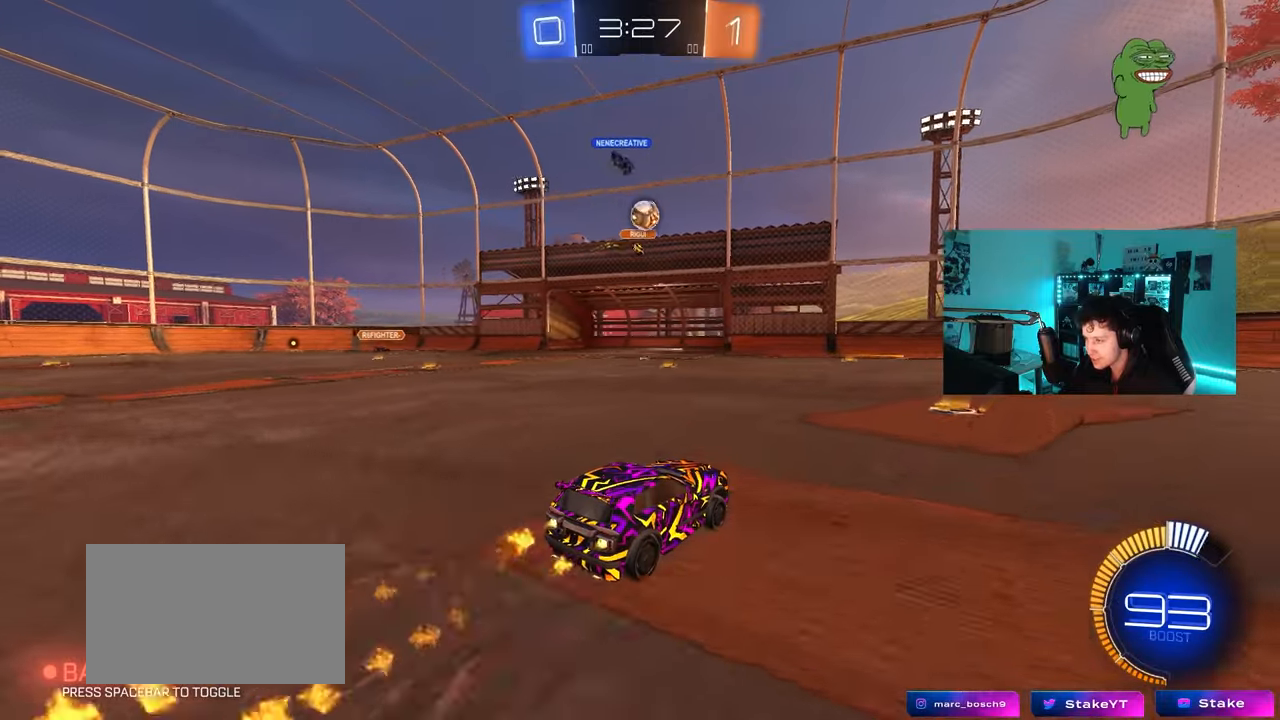
{"keys": ["w"], "mouse": ["left"], "mouse_move": "still", "events": [[50, "d", "down"], [100, "d", "up"], [300, "a", "down"], [383, "a", "up"], [433, "d", "down"], [483, "d", "up"]]}
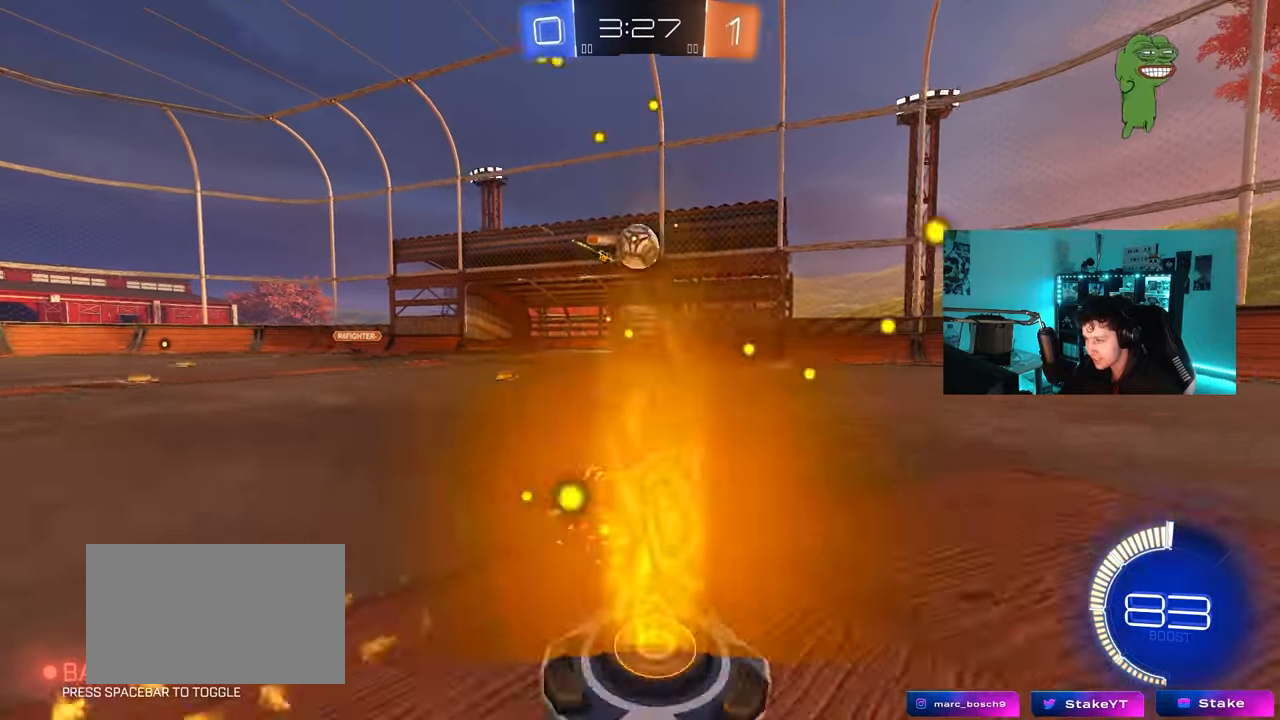
{"keys": ["a", "shift"], "mouse": ["left", "right"], "mouse_move": "still", "events": [[117, "w", "up"], [167, "mouse_right", "down"], [217, "a", "down"], [217, "s", "down"], [300, "s", "up"], [300, "shift", "down"], [350, "mouse_right", "up"], [500, "mouse_right", "down"]]}
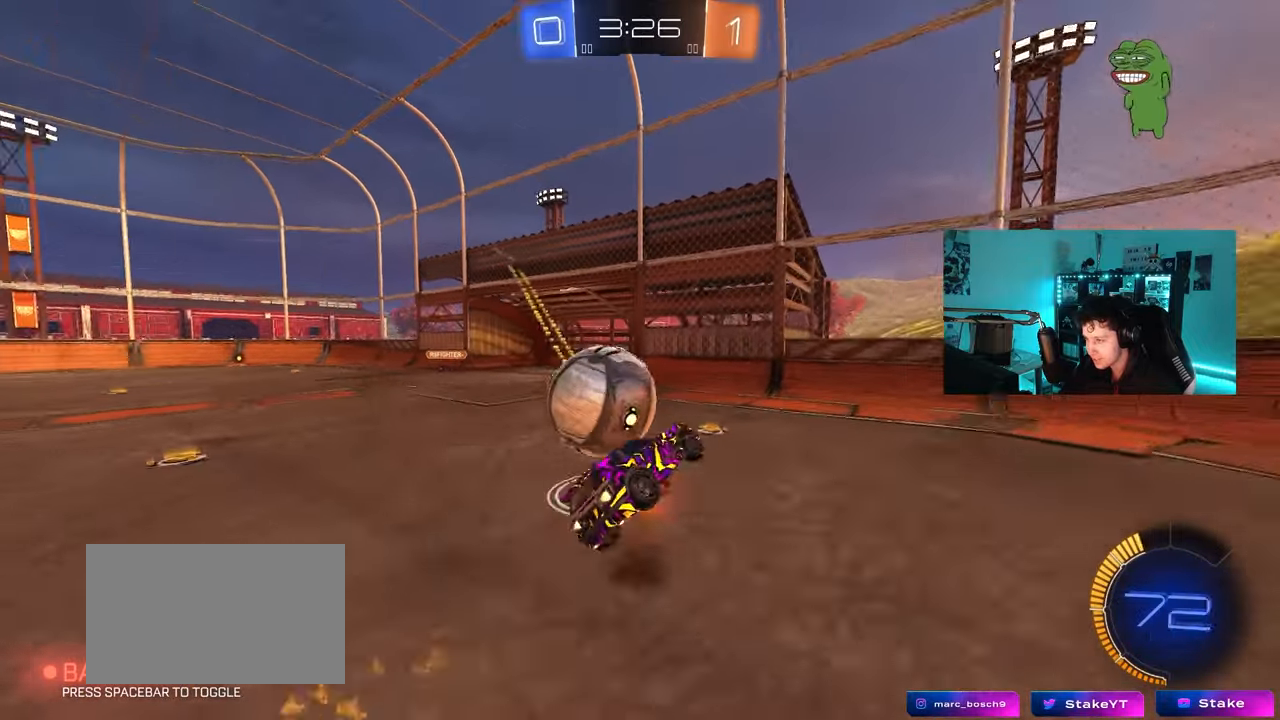
{"keys": ["a"], "mouse": [], "mouse_move": "still", "events": [[183, "mouse_left", "up"], [183, "mouse_right", "up"], [467, "shift", "up"]]}
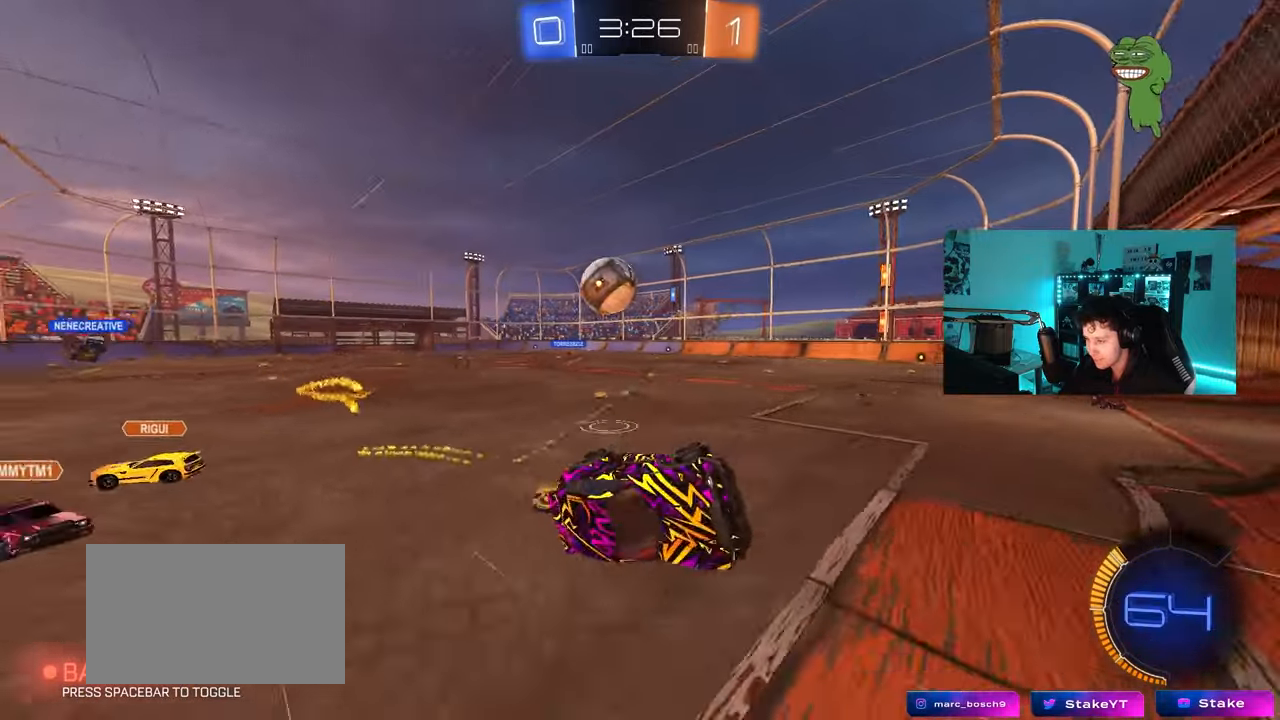
{"keys": ["a"], "mouse": [], "mouse_move": "still", "events": [[250, "w", "down"], [483, "w", "up"]]}
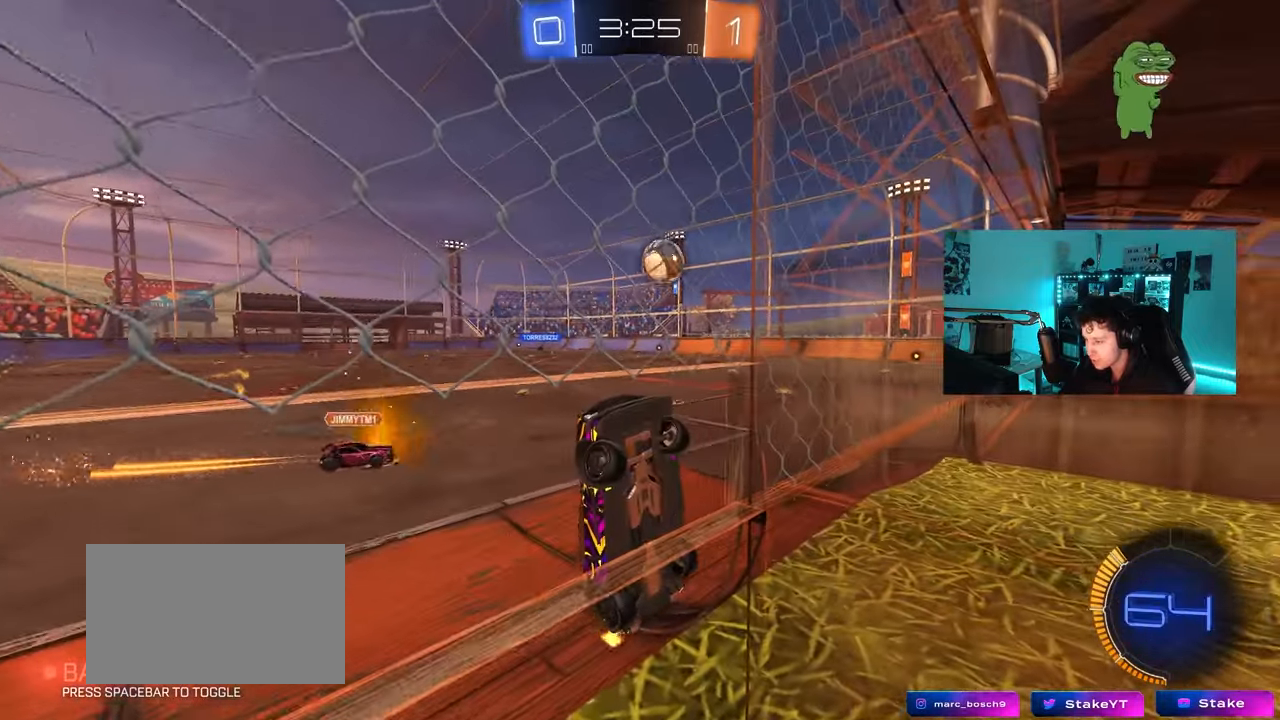
{"keys": ["a", "w"], "mouse": ["left"], "mouse_move": "still", "events": [[33, "w", "down"], [317, "shift", "down"], [450, "mouse_left", "down"], [450, "shift", "up"]]}
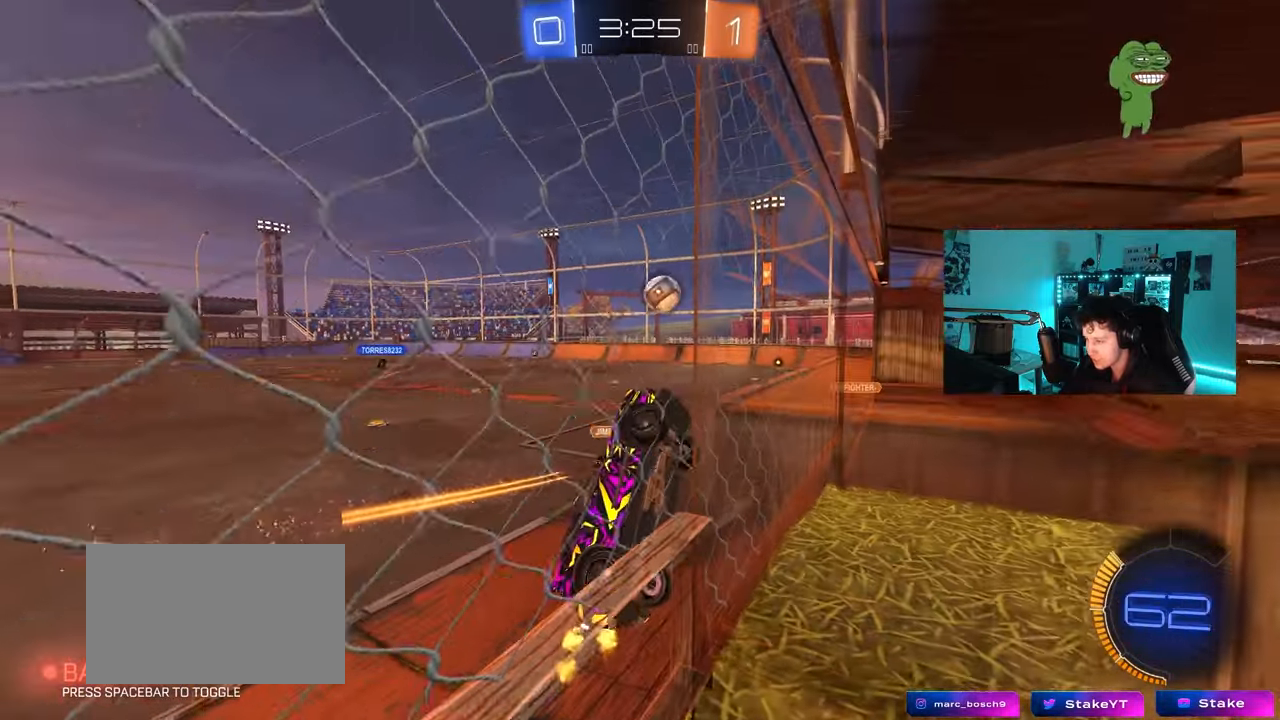
{"keys": ["a", "w"], "mouse": ["left"], "mouse_move": "still", "events": []}
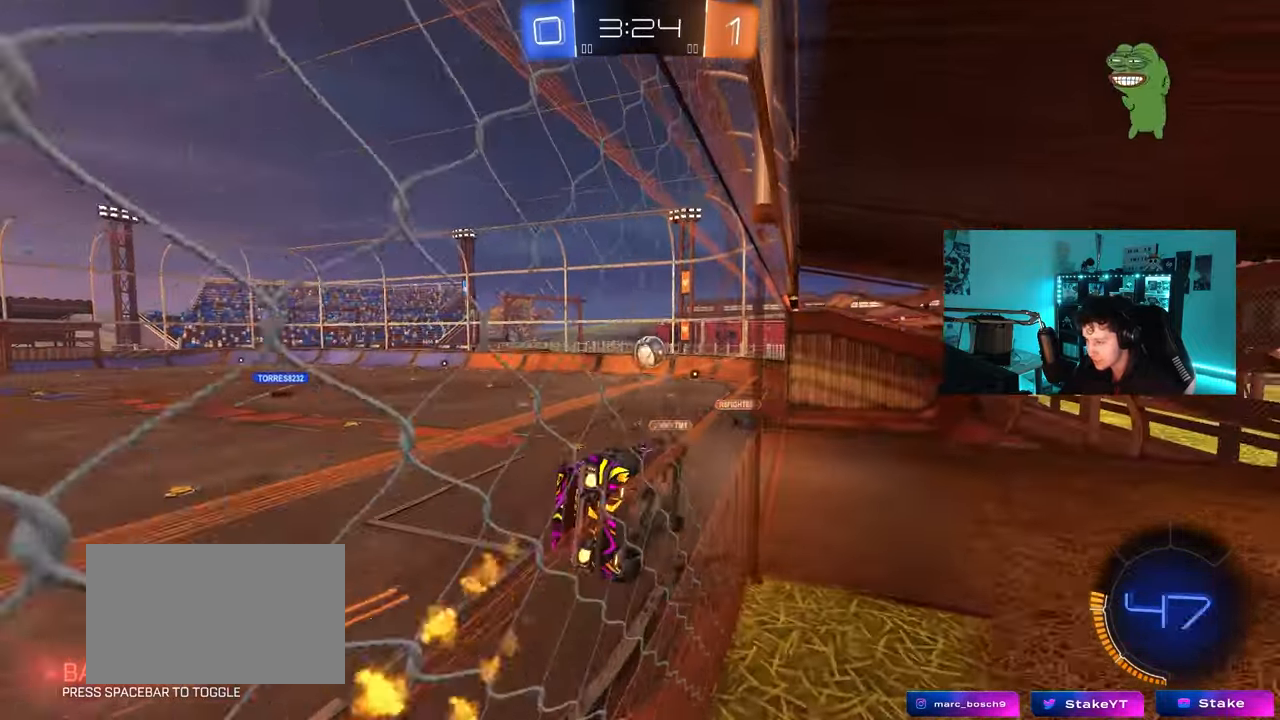
{"keys": ["a", "s"], "mouse": ["left"], "mouse_move": "still", "events": [[67, "a", "up"], [67, "mouse_right", "down"], [67, "w", "up"], [100, "d", "down"], [150, "s", "down"], [150, "shift", "down"], [283, "mouse_right", "up"], [383, "shift", "up"], [483, "a", "down"], [483, "d", "up"]]}
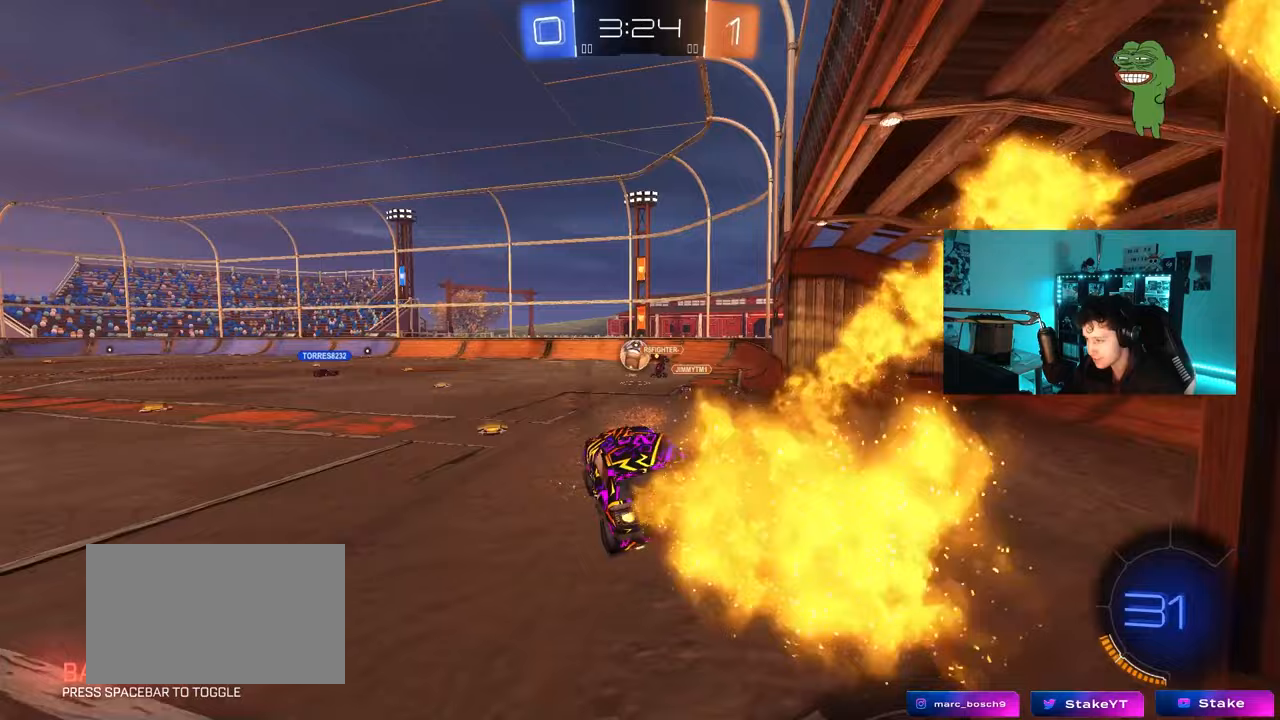
{"keys": ["w"], "mouse": ["left"], "mouse_move": "still", "events": [[33, "mouse_left", "up"], [33, "s", "up"], [83, "a", "up"], [167, "w", "down"], [217, "mouse_left", "down"], [217, "mouse_right", "down"], [300, "a", "down"], [350, "mouse_right", "up"], [400, "mouse_left", "up"], [500, "a", "up"], [500, "mouse_left", "down"]]}
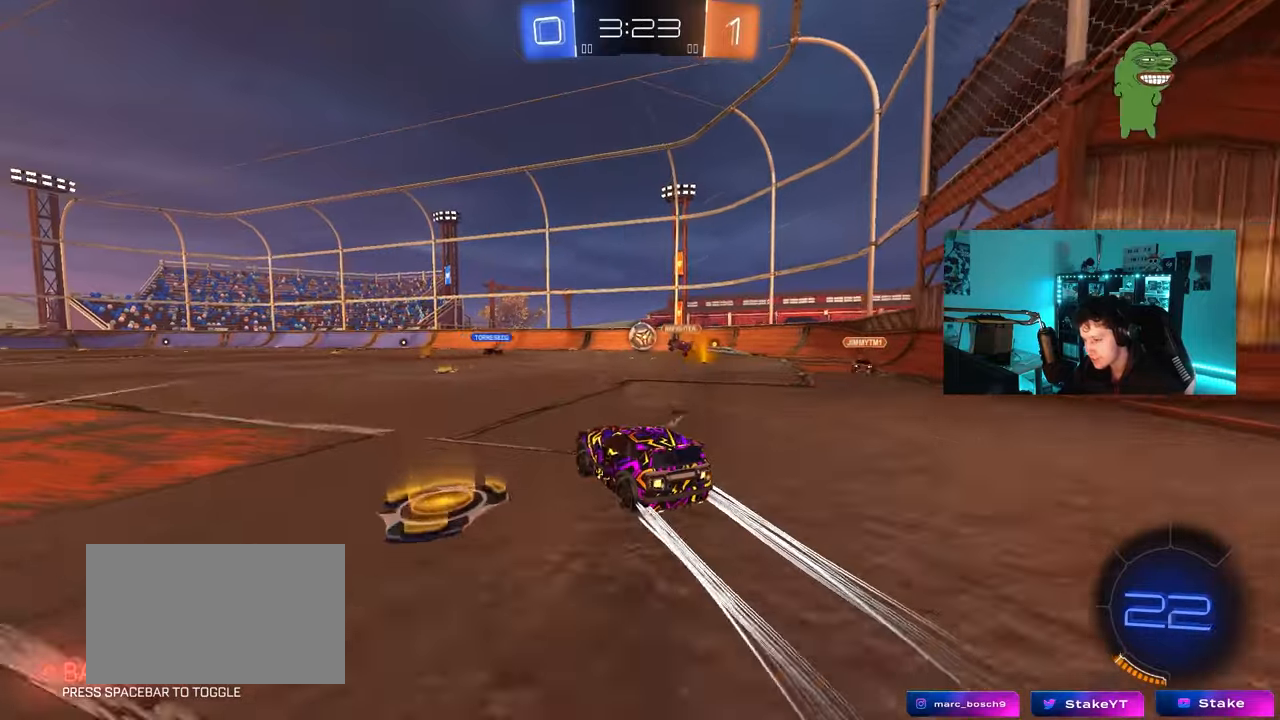
{"keys": ["a", "shift", "w"], "mouse": ["left", "right"], "mouse_move": "still", "events": [[83, "d", "down"], [133, "mouse_left", "up"], [183, "d", "up"], [283, "d", "down"], [333, "mouse_right", "down"], [367, "a", "down"], [367, "d", "up"], [367, "mouse_right", "up"], [367, "shift", "down"], [467, "mouse_left", "down"], [467, "mouse_right", "down"]]}
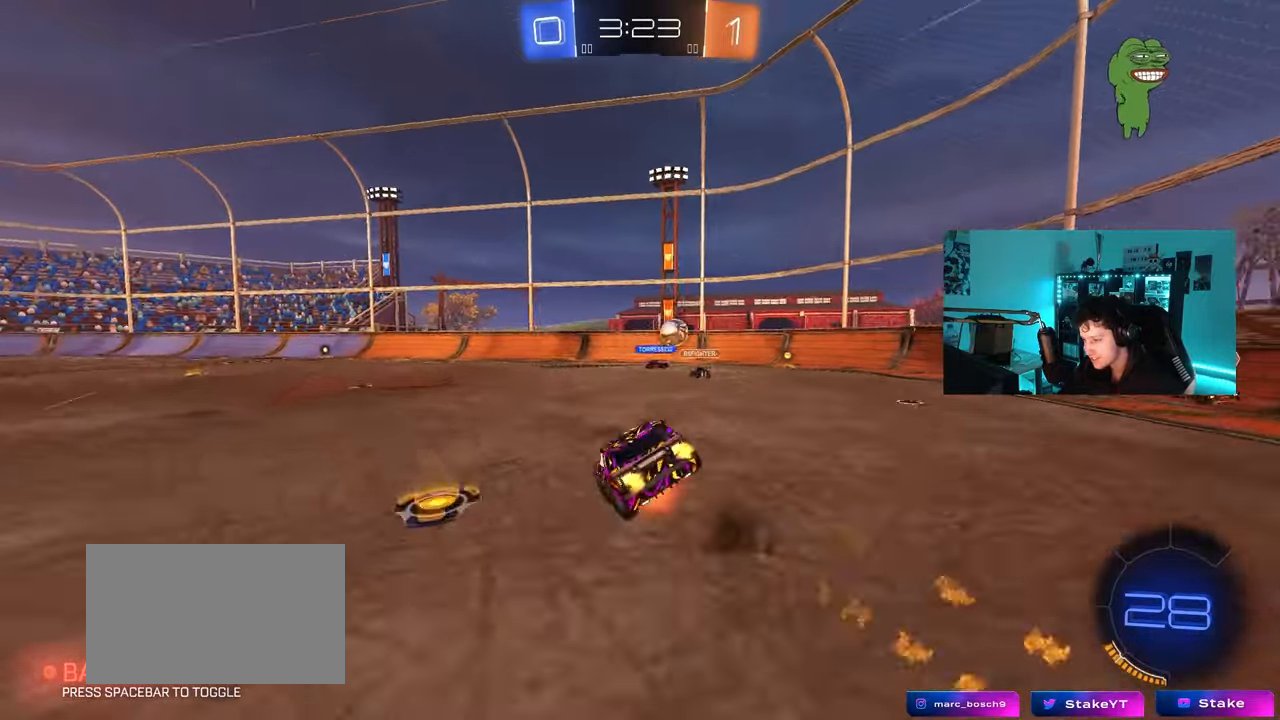
{"keys": ["a", "s", "shift"], "mouse": [], "mouse_move": "still", "events": [[17, "s", "down"], [17, "w", "up"], [150, "mouse_right", "up"], [333, "mouse_left", "up"], [333, "s", "up"], [483, "s", "down"]]}
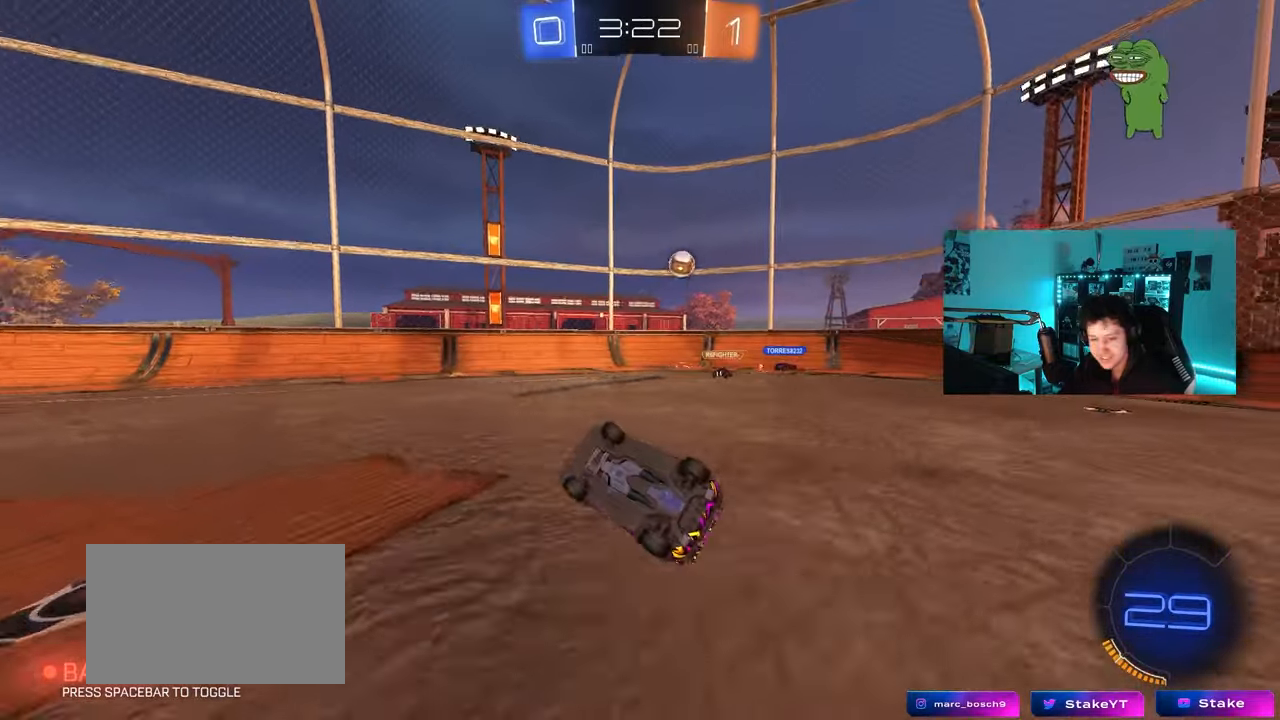
{"keys": ["w"], "mouse": [], "mouse_move": "still", "events": [[67, "mouse_left", "down"], [217, "mouse_left", "up"], [267, "s", "up"], [267, "shift", "up"], [300, "space", "down"], [350, "a", "up"], [500, "space", "up"], [500, "w", "down"]]}
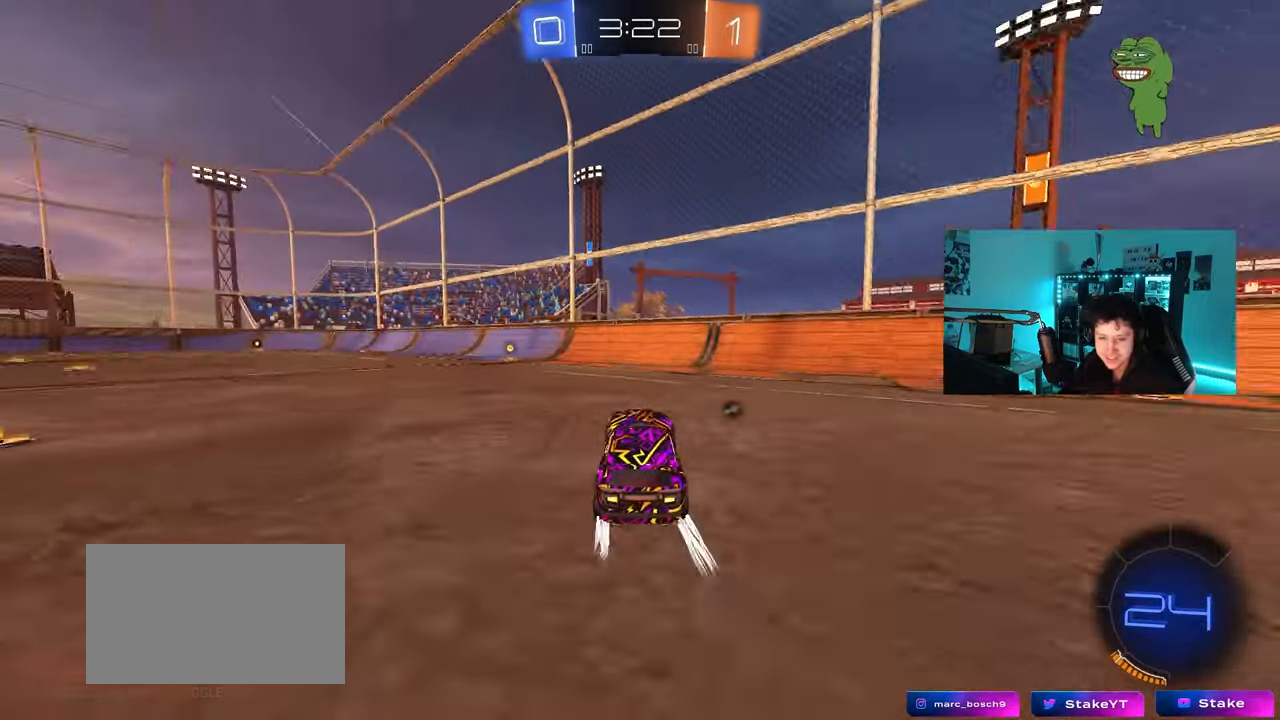
{"keys": ["a", "space", "w"], "mouse": [], "mouse_move": "still", "events": [[83, "mouse_left", "down"], [233, "mouse_left", "up"], [367, "a", "down"], [417, "space", "down"]]}
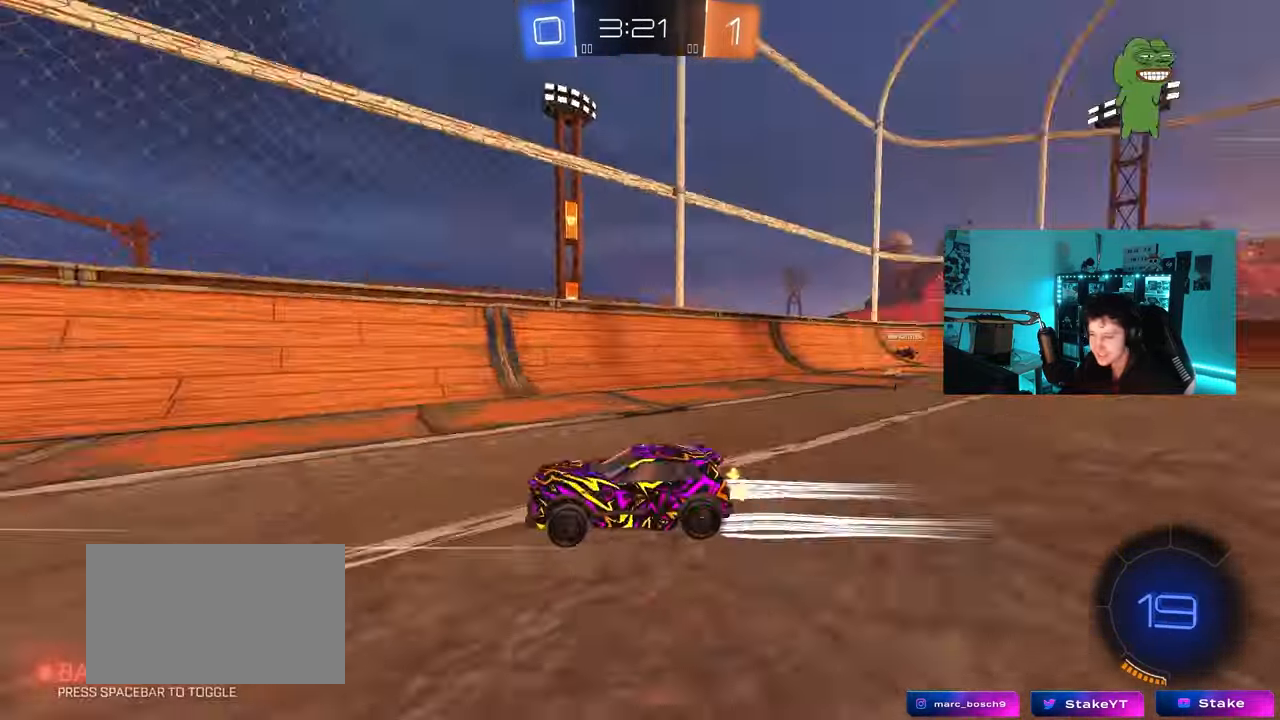
{"keys": ["a", "w"], "mouse": ["left"], "mouse_move": "still", "events": [[17, "a", "up"], [17, "mouse_left", "down"], [50, "space", "up"], [200, "a", "down"], [200, "shift", "down"], [333, "shift", "up"]]}
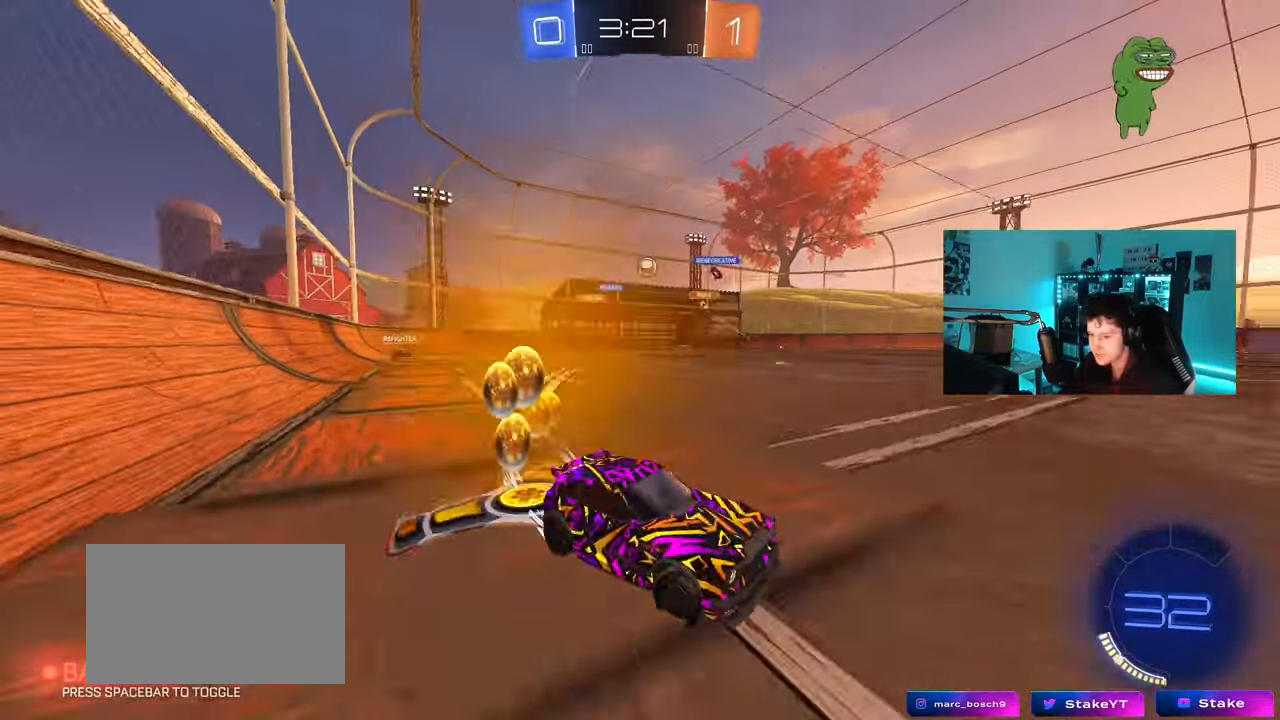
{"keys": ["a", "w"], "mouse": ["left"], "mouse_move": "still", "events": []}
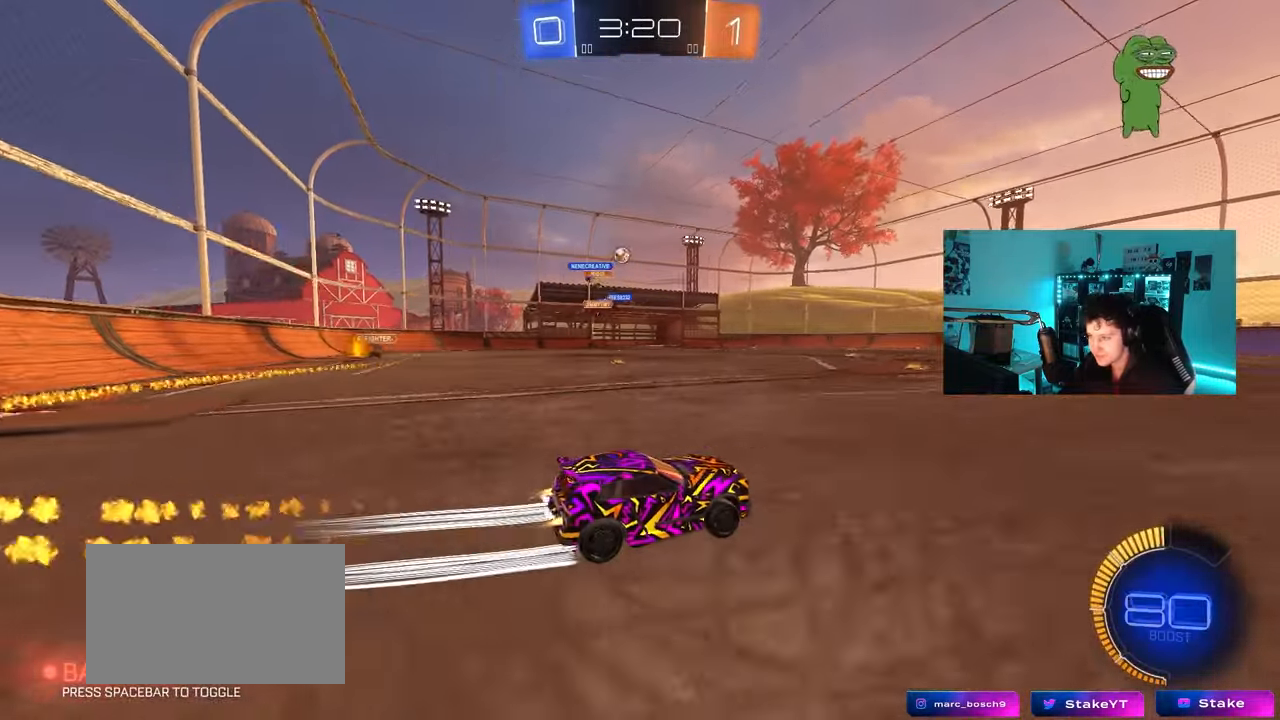
{"keys": ["d", "w"], "mouse": [], "mouse_move": "still", "events": [[50, "mouse_left", "up"], [283, "a", "up"], [467, "d", "down"]]}
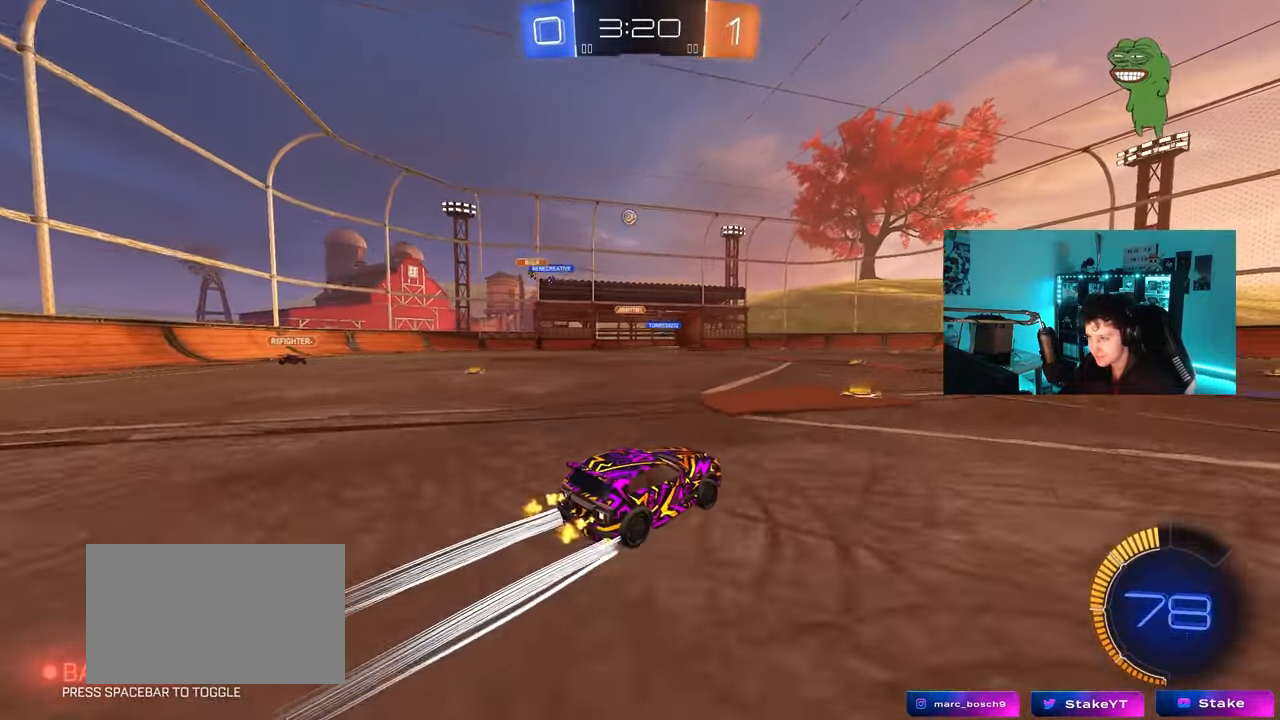
{"keys": ["w"], "mouse": [], "mouse_move": "still", "events": [[17, "d", "up"]]}
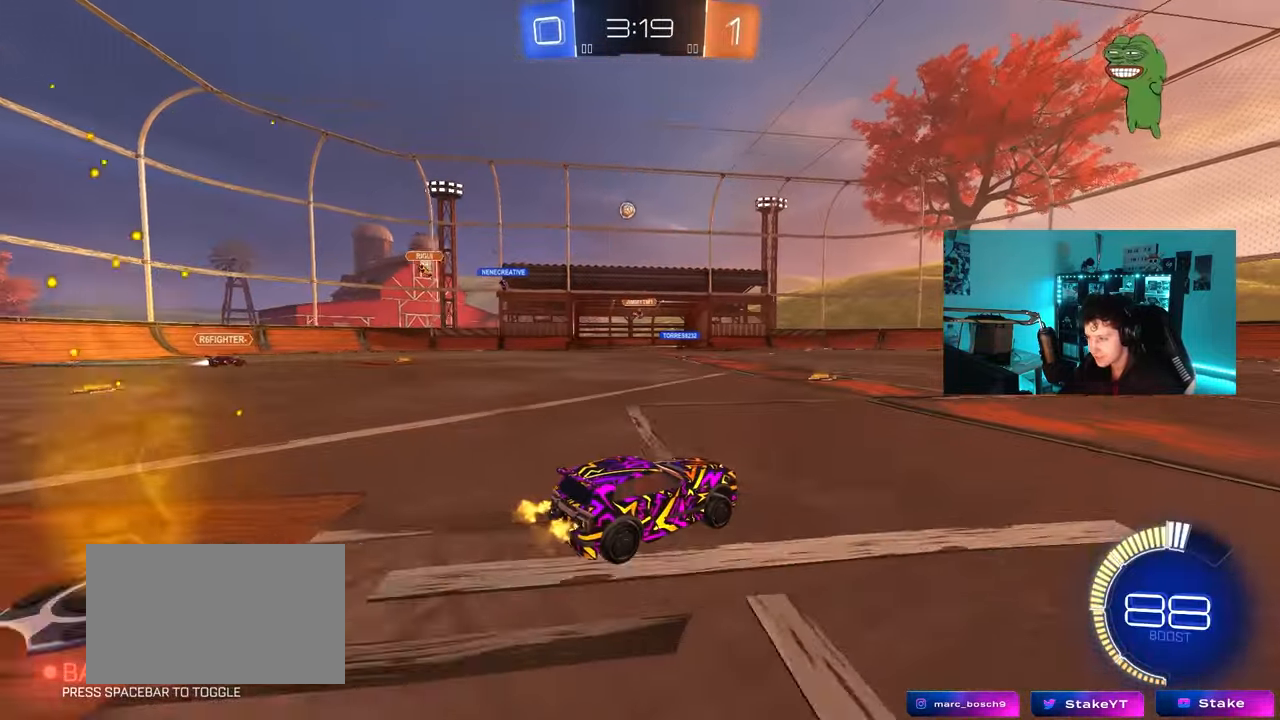
{"keys": ["w"], "mouse": [], "mouse_move": "still", "events": [[117, "a", "down"], [450, "a", "up"]]}